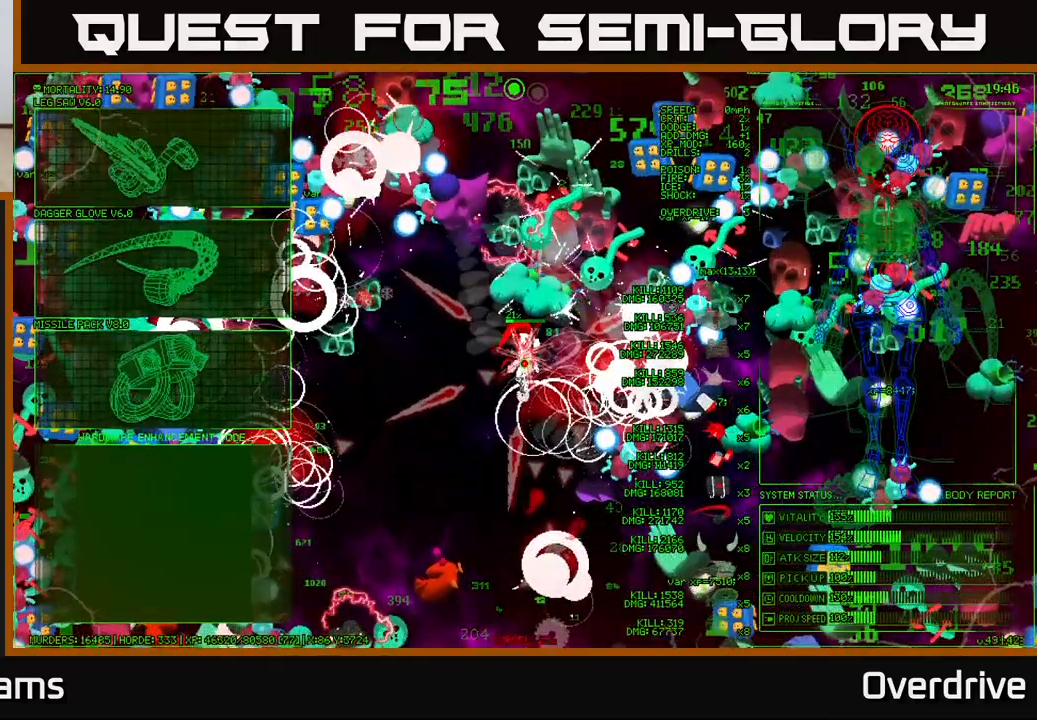
Gameplay with a controller (Xbox layout); each line is a JSON object with the inputs held at the frame after it. "events" lists button and stick changes between this image and that frame as [ms after this image, input, new state], when the widget could be followed in between.
{"buttons": [], "left_stick": "left", "right_stick": "center", "events": []}
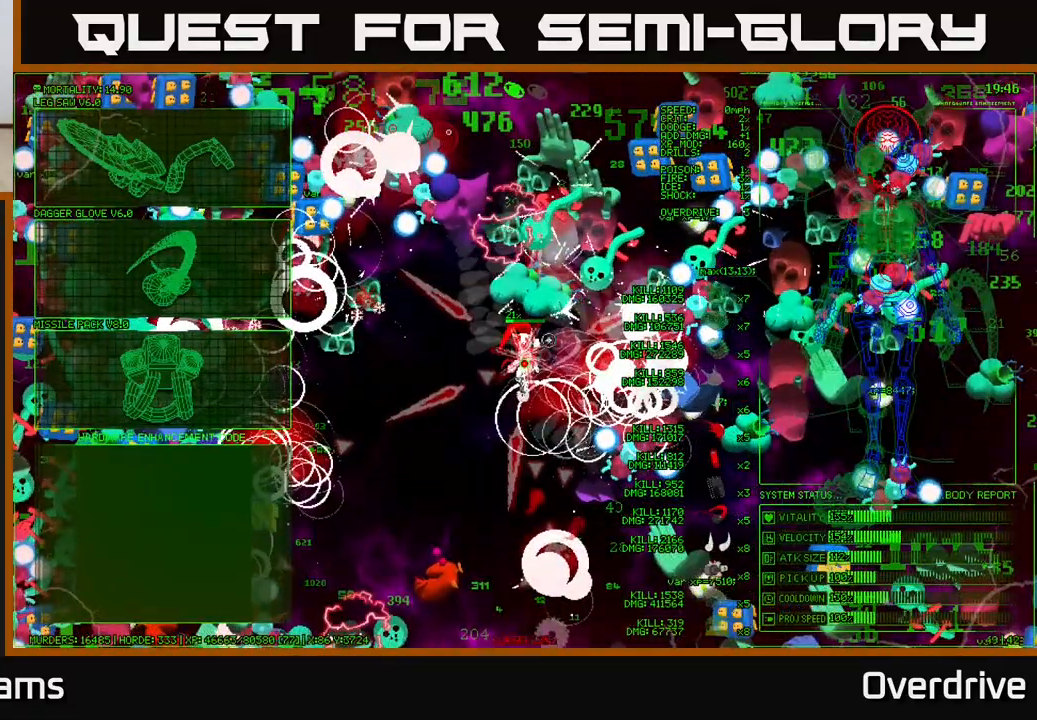
{"buttons": [], "left_stick": "down-left", "right_stick": "center", "events": [[433, "left_stick", "down-left"]]}
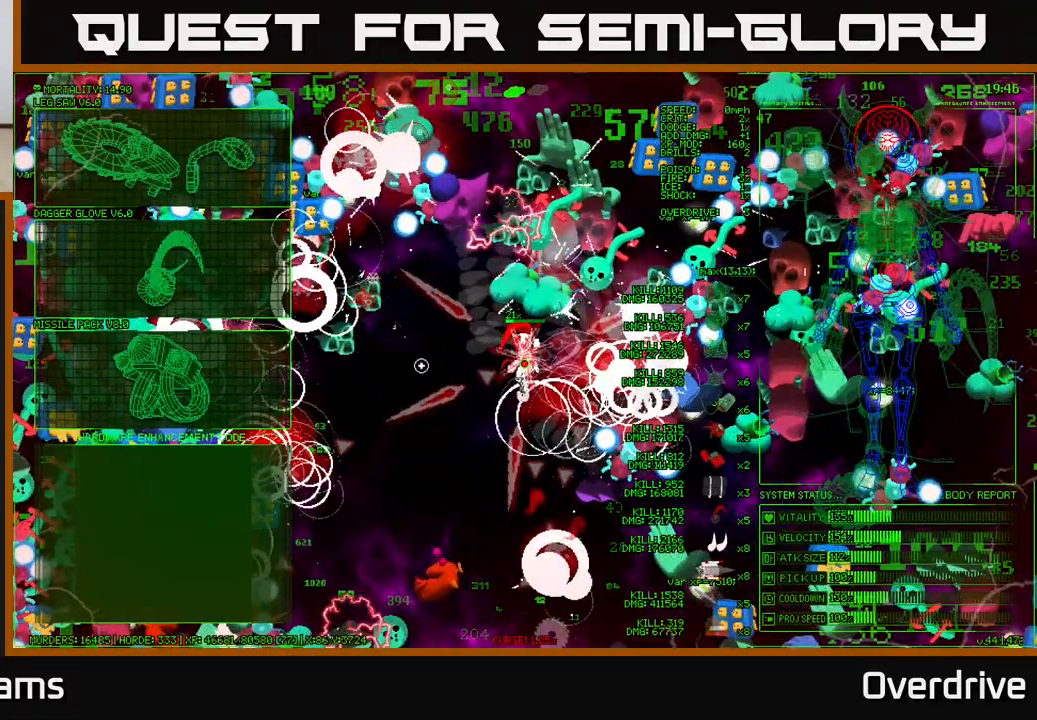
{"buttons": [], "left_stick": "left", "right_stick": "center", "events": [[167, "left_stick", "left"]]}
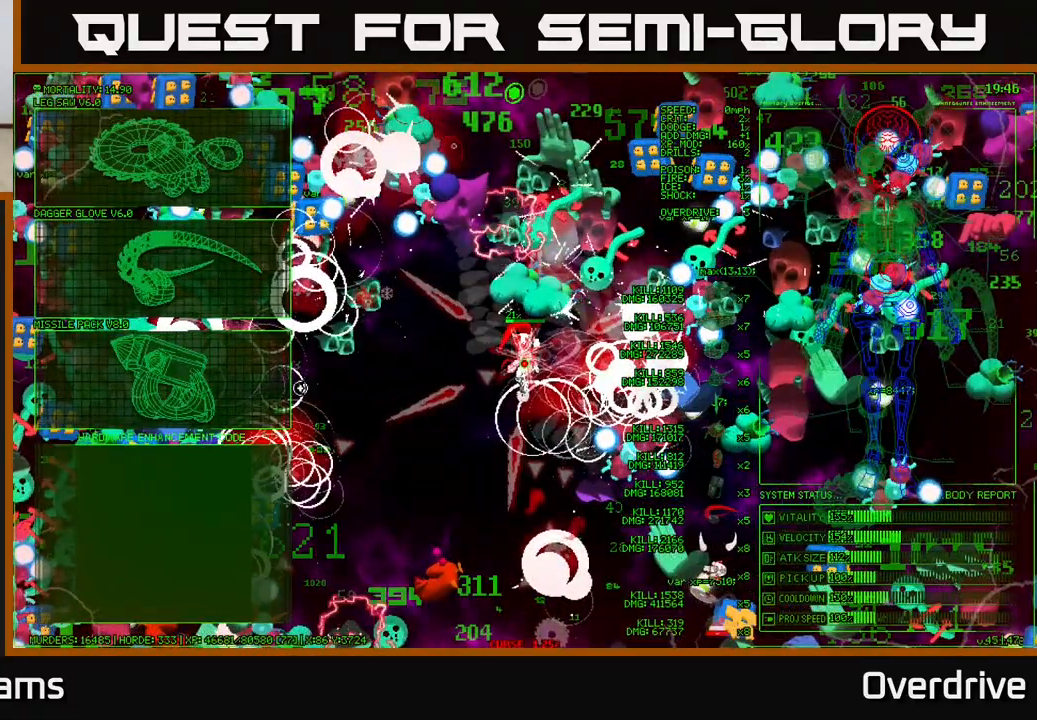
{"buttons": [], "left_stick": "down", "right_stick": "right", "events": [[200, "A", "down"], [250, "left_stick", "center"], [300, "A", "up"], [467, "left_stick", "down"], [500, "right_stick", "right"]]}
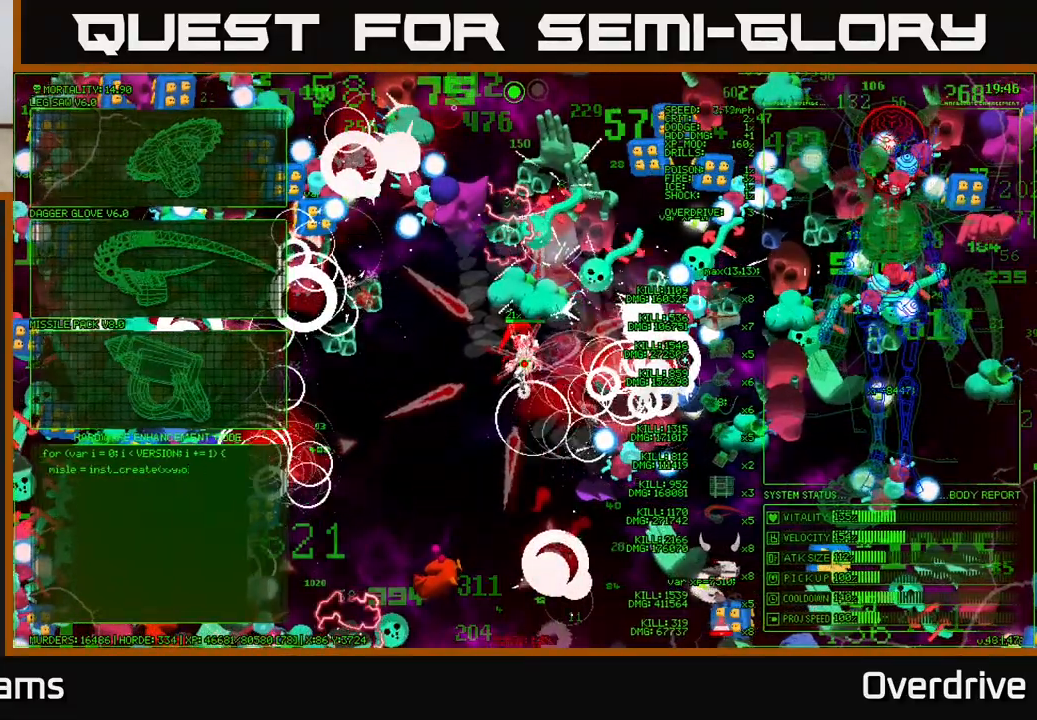
{"buttons": [], "left_stick": "down", "right_stick": "down-right", "events": [[233, "right_stick", "up-right"], [467, "right_stick", "down-right"]]}
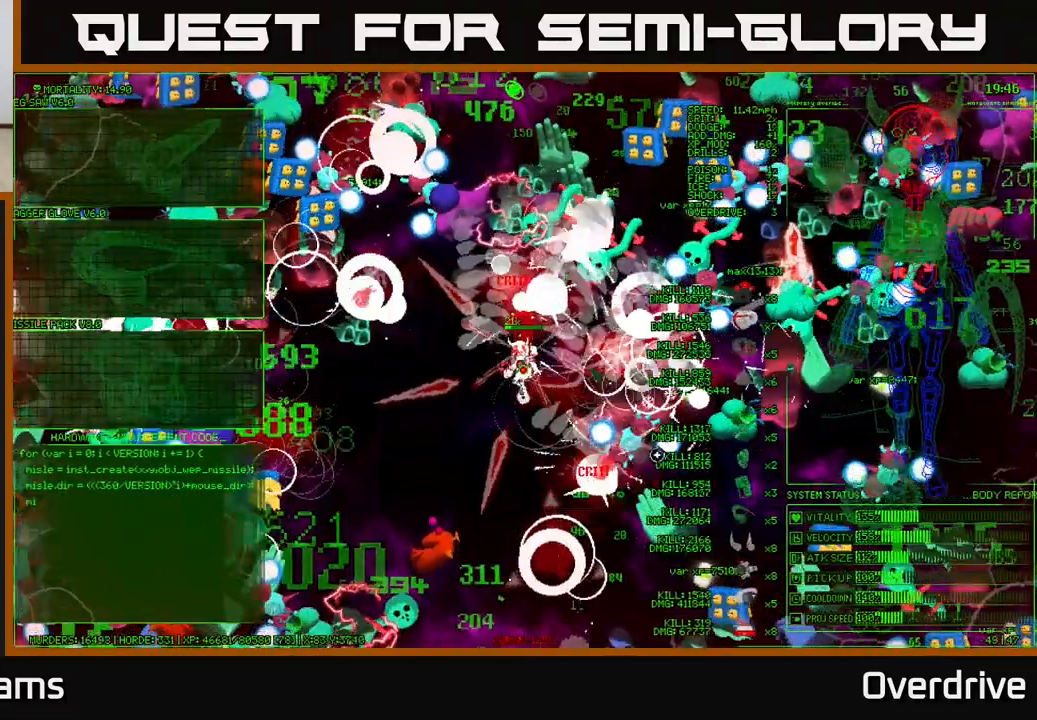
{"buttons": [], "left_stick": "down", "right_stick": "down-right", "events": []}
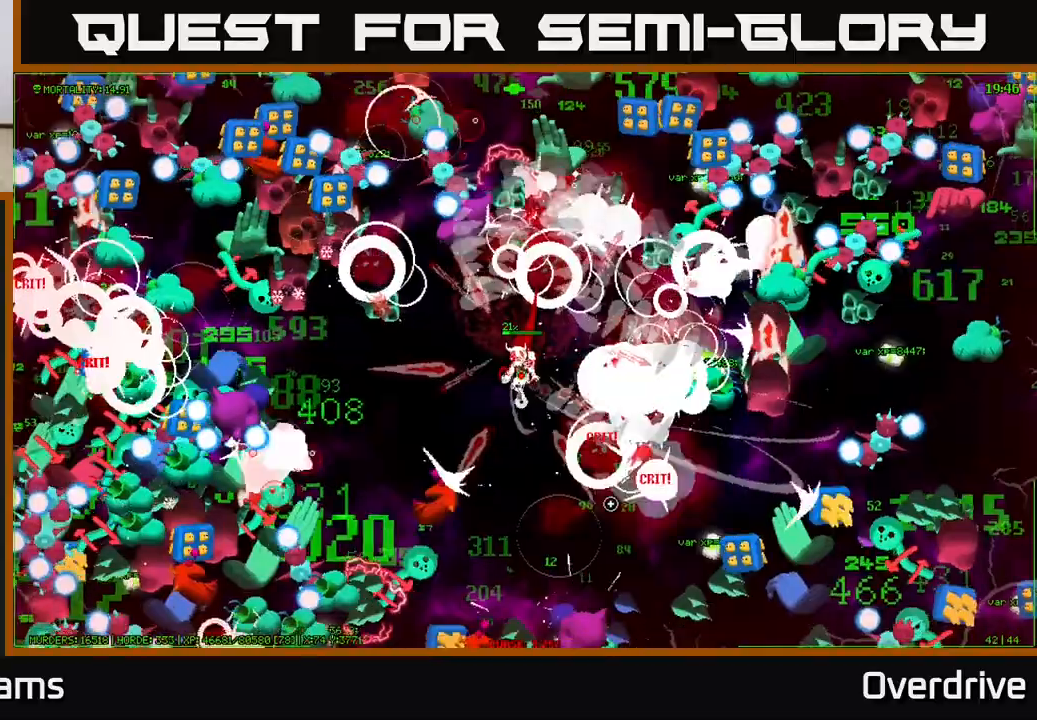
{"buttons": [], "left_stick": "down", "right_stick": "right", "events": [[467, "right_stick", "right"]]}
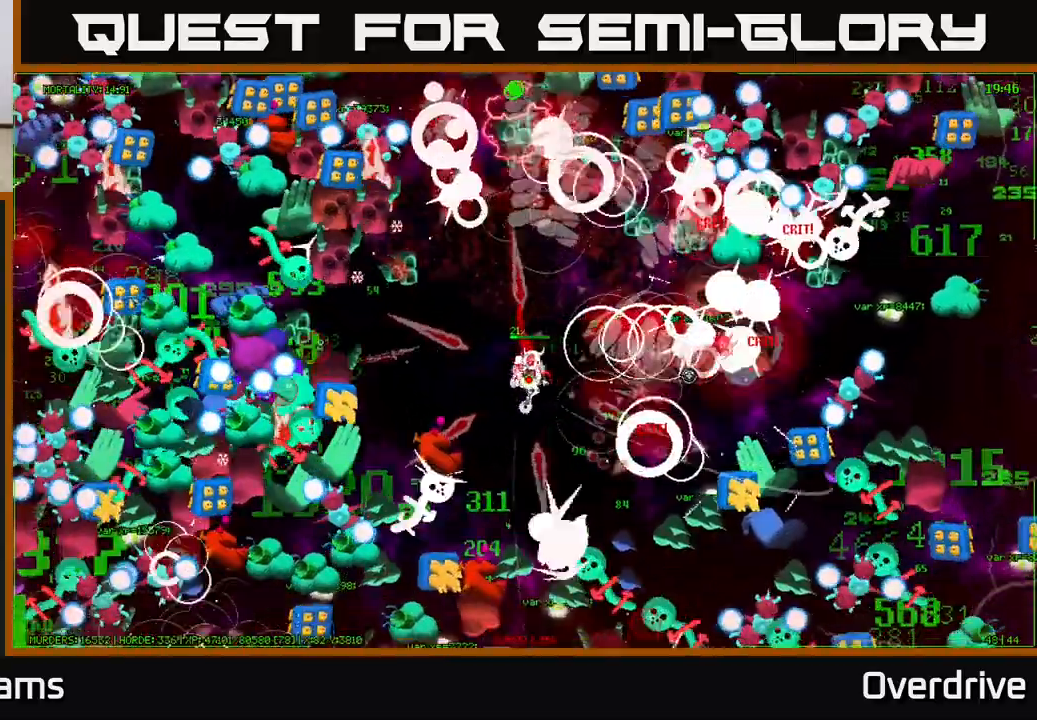
{"buttons": [], "left_stick": "up-right", "right_stick": "up-right", "events": [[67, "left_stick", "right"], [100, "right_stick", "up-right"], [117, "left_stick", "up-right"]]}
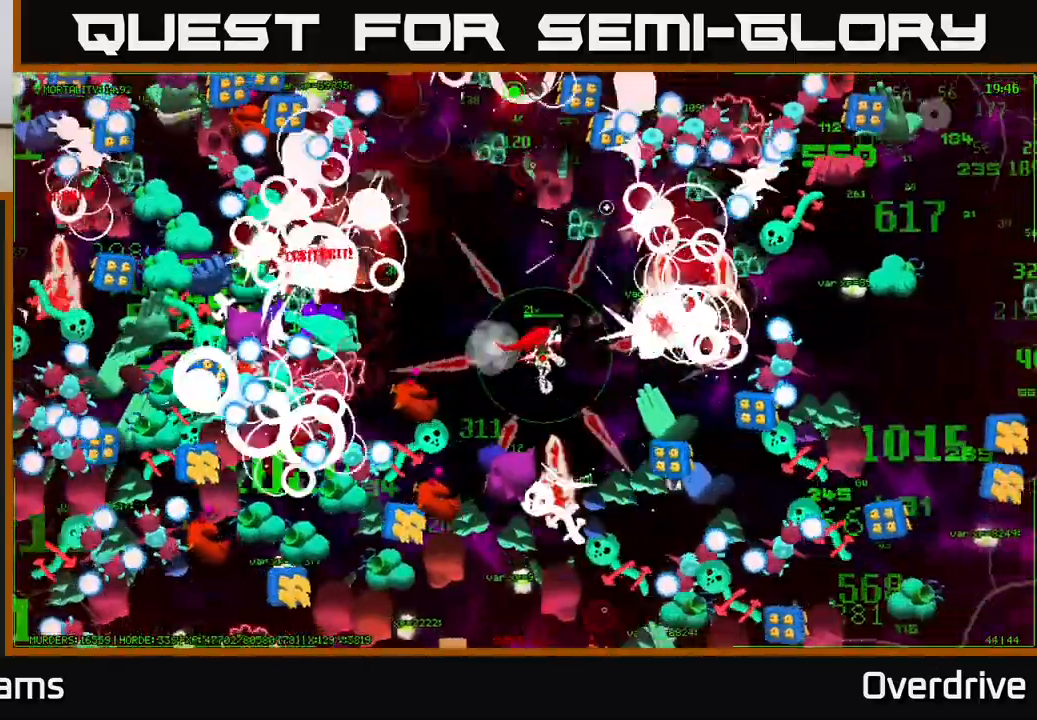
{"buttons": [], "left_stick": "up-right", "right_stick": "up-right", "events": [[283, "left_stick", "up"], [383, "left_stick", "up-right"]]}
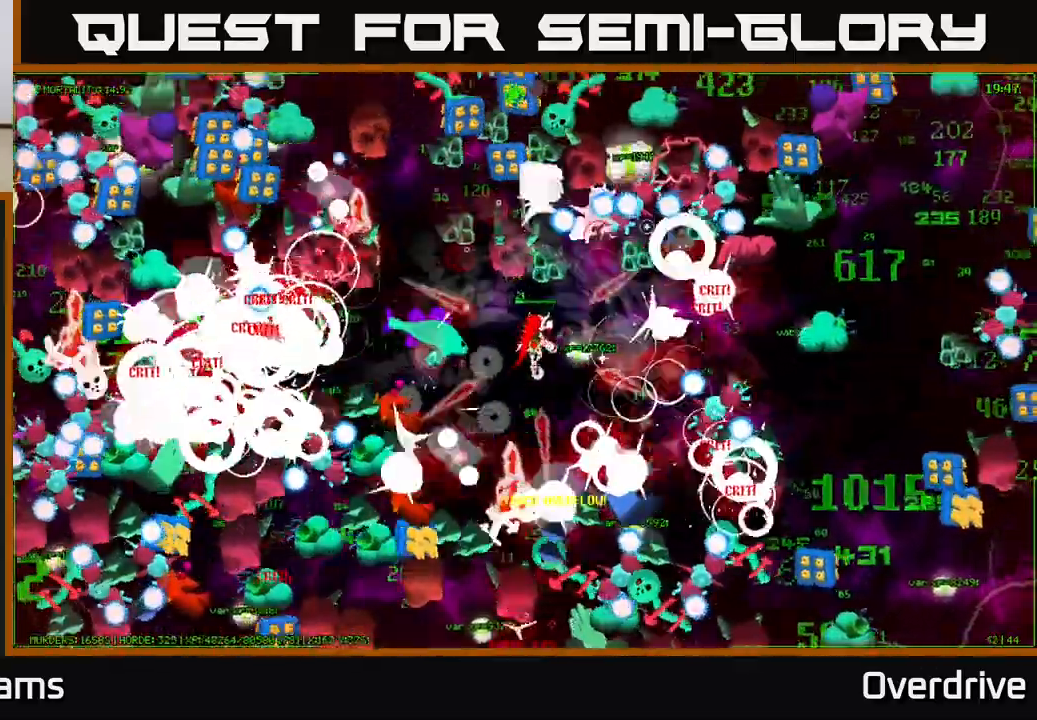
{"buttons": [], "left_stick": "down", "right_stick": "up-right", "events": [[133, "left_stick", "down-right"], [267, "left_stick", "up"], [317, "left_stick", "up-right"], [450, "left_stick", "down-right"], [500, "left_stick", "down"]]}
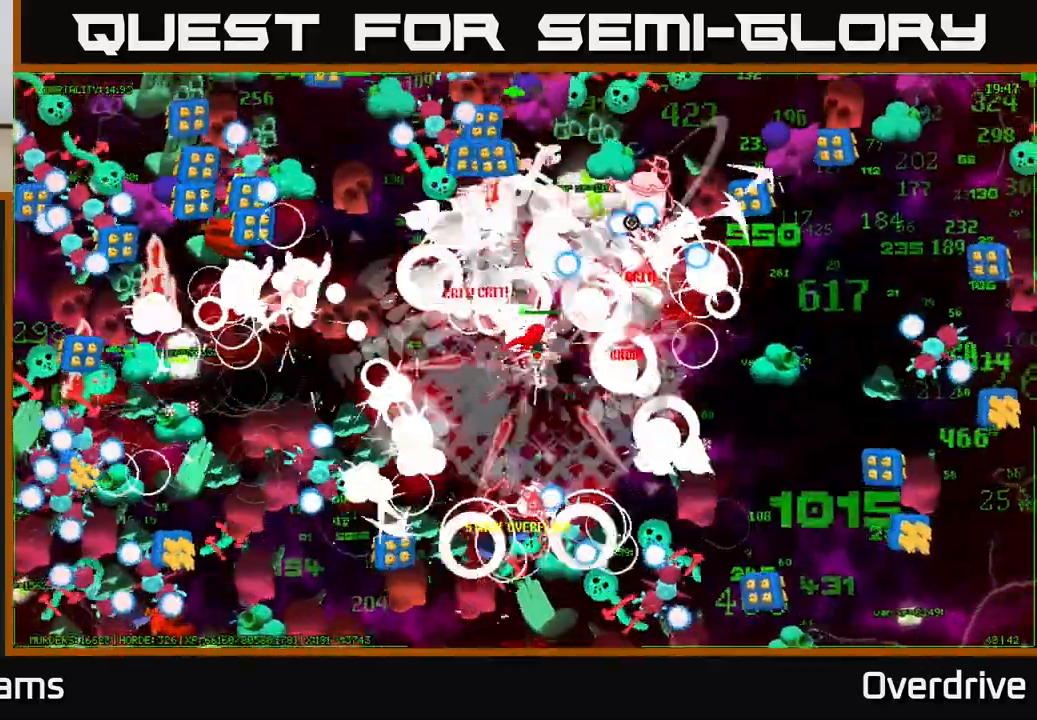
{"buttons": [], "left_stick": "up-right", "right_stick": "up-right", "events": [[233, "left_stick", "right"], [283, "left_stick", "up-right"]]}
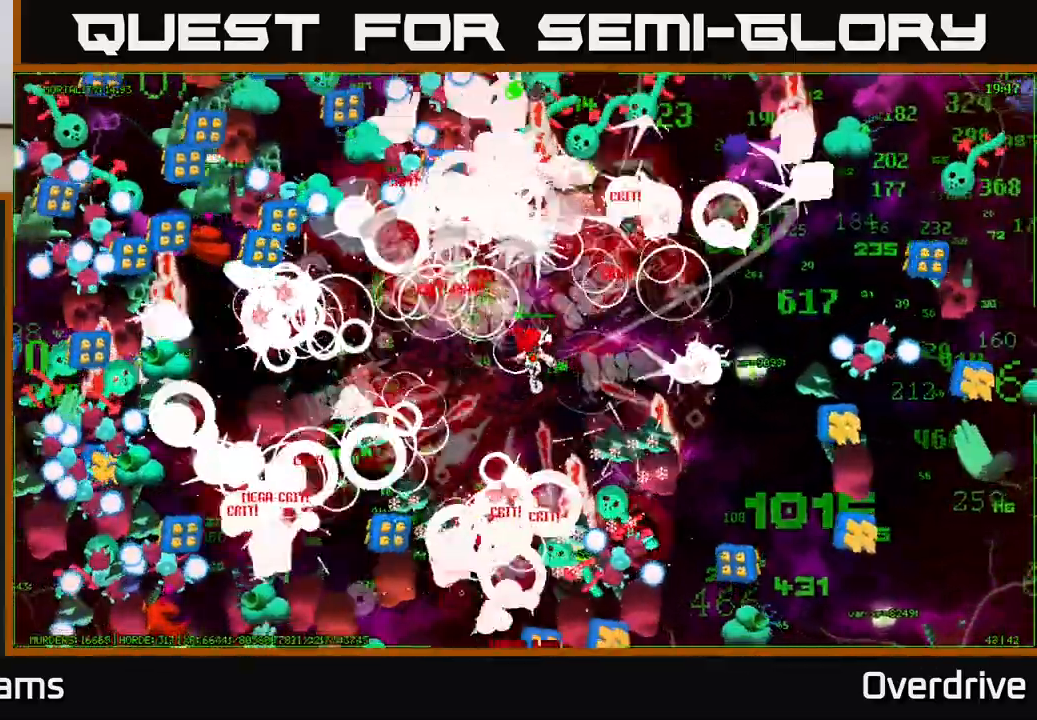
{"buttons": [], "left_stick": "up-right", "right_stick": "down-right", "events": [[17, "left_stick", "right"], [250, "left_stick", "up"], [300, "right_stick", "right"], [400, "left_stick", "up-right"], [400, "right_stick", "down-right"]]}
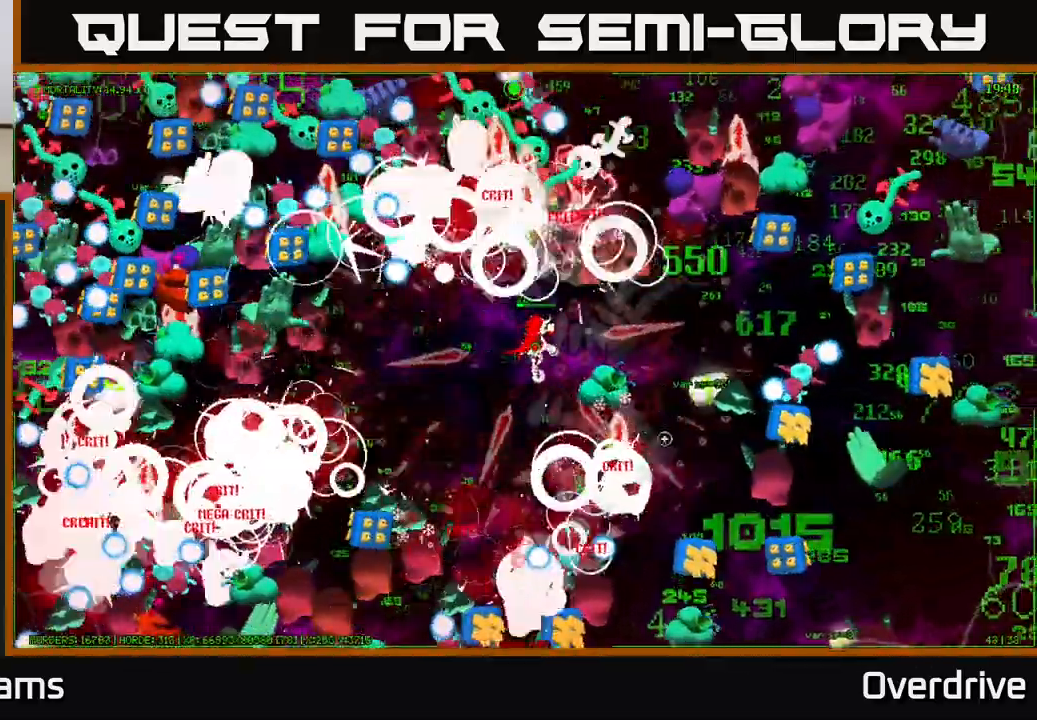
{"buttons": [], "left_stick": "down-right", "right_stick": "down-right", "events": [[17, "left_stick", "right"], [133, "left_stick", "up-right"], [233, "left_stick", "right"], [417, "left_stick", "down-right"]]}
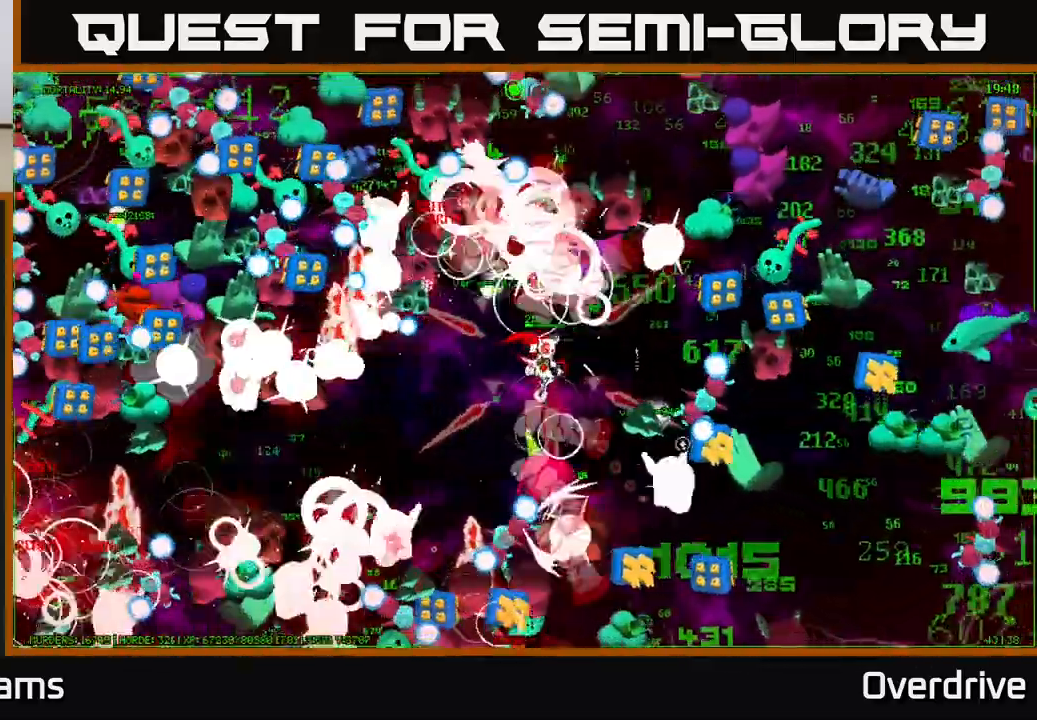
{"buttons": [], "left_stick": "up-left", "right_stick": "up-left", "events": [[17, "left_stick", "right"], [300, "left_stick", "up-left"], [367, "right_stick", "center"], [450, "right_stick", "up-left"]]}
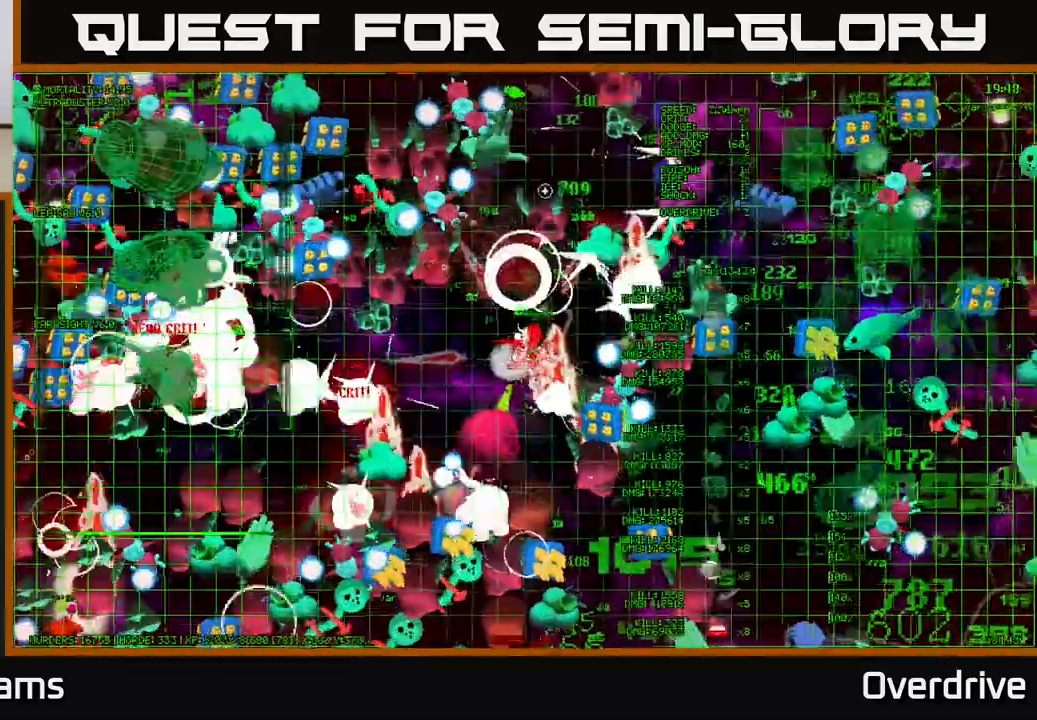
{"buttons": [], "left_stick": "down-left", "right_stick": "up-left", "events": [[83, "left_stick", "up"], [150, "right_stick", "left"], [300, "left_stick", "right"], [367, "right_stick", "up-left"], [383, "left_stick", "down-left"]]}
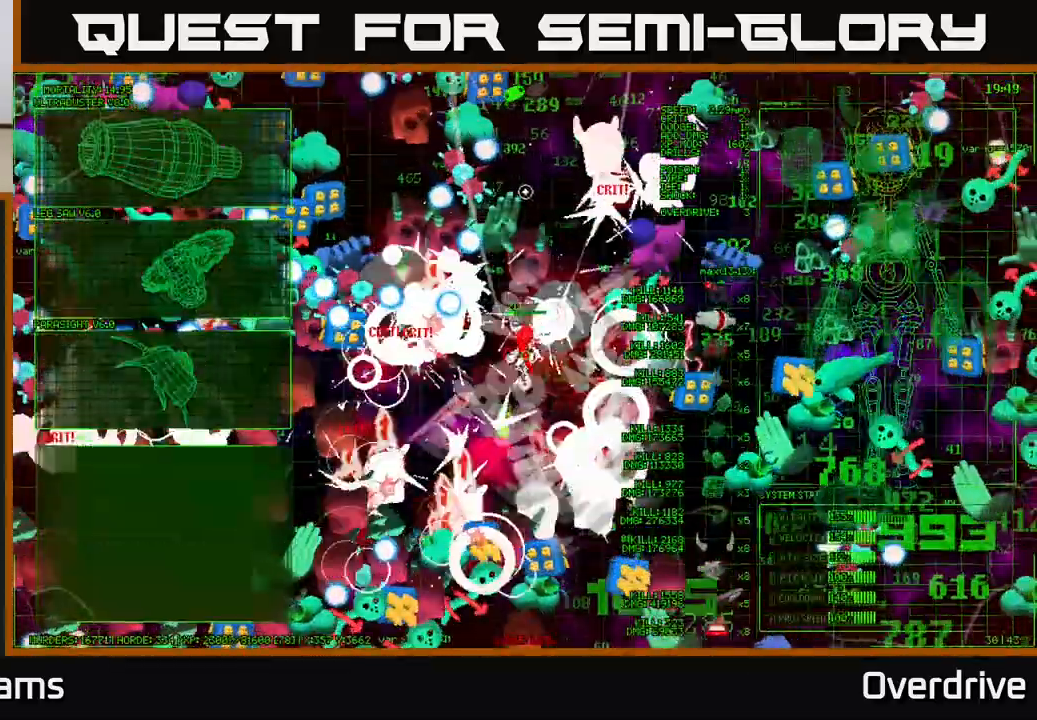
{"buttons": [], "left_stick": "down-left", "right_stick": "left", "events": [[67, "right_stick", "up"], [350, "left_stick", "left"], [383, "right_stick", "left"], [467, "left_stick", "down-left"]]}
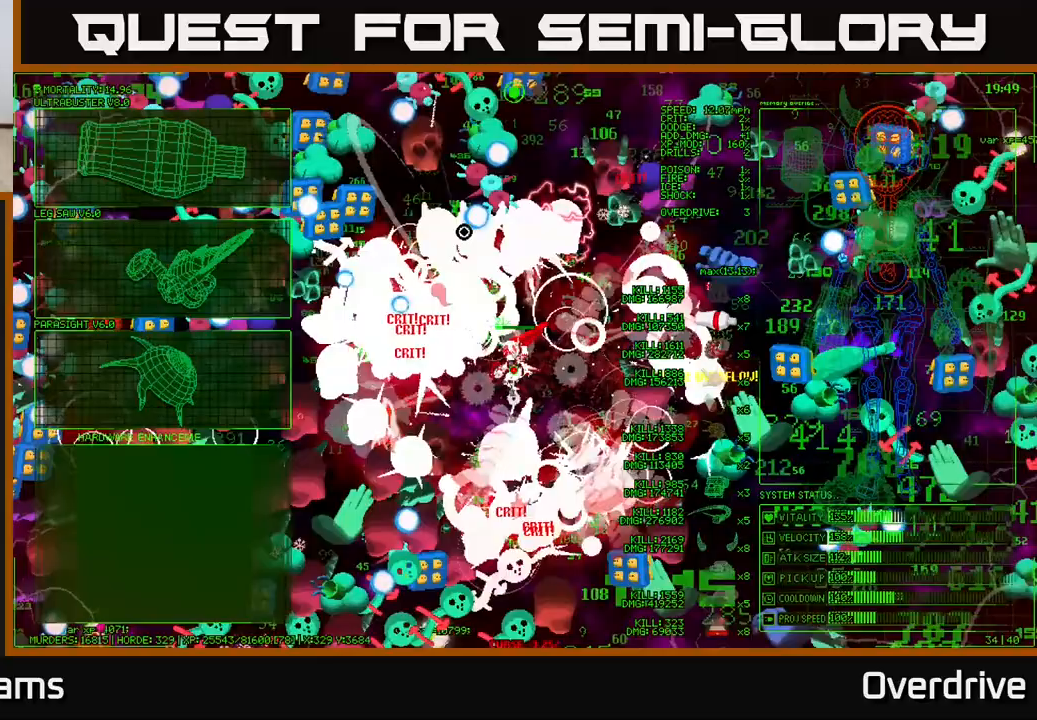
{"buttons": [], "left_stick": "center", "right_stick": "center", "events": [[67, "left_stick", "left"], [267, "left_stick", "down-left"], [433, "left_stick", "center"], [483, "right_stick", "center"]]}
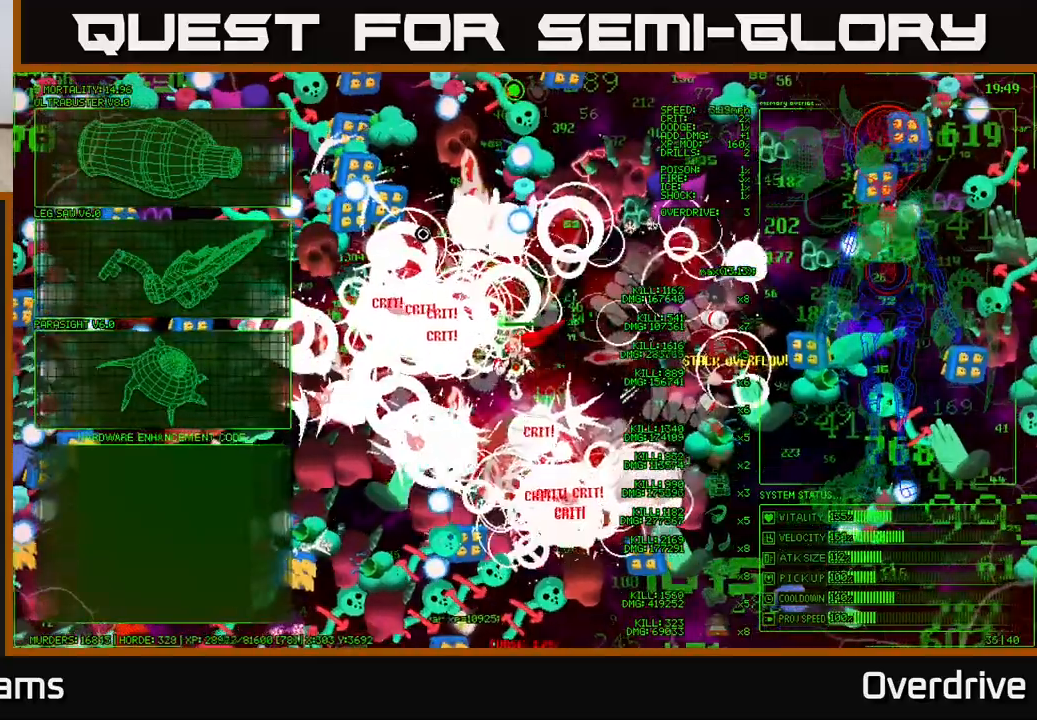
{"buttons": [], "left_stick": "left", "right_stick": "center", "events": [[150, "left_stick", "left"]]}
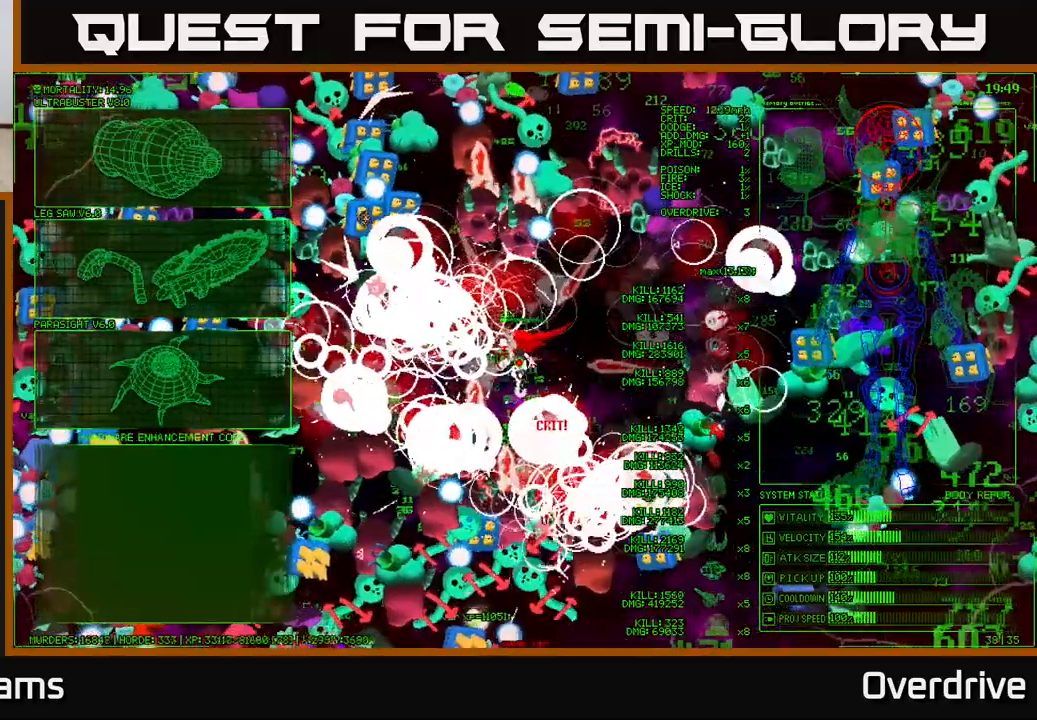
{"buttons": [], "left_stick": "left", "right_stick": "center", "events": []}
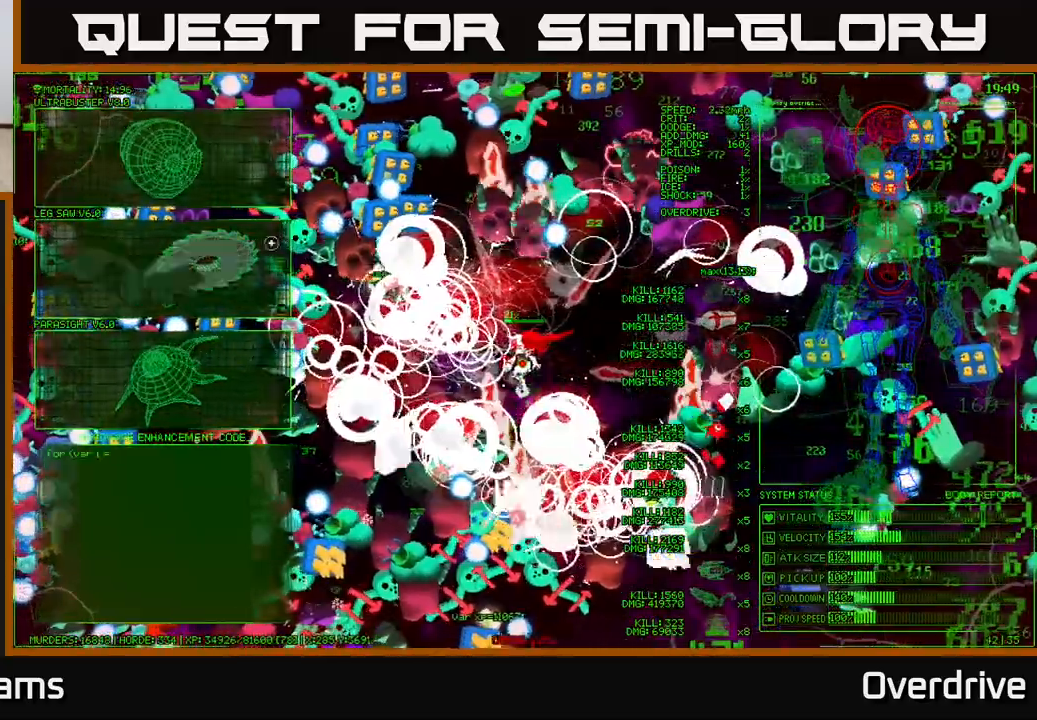
{"buttons": [], "left_stick": "down-left", "right_stick": "center", "events": [[183, "left_stick", "up-left"], [383, "left_stick", "down-left"]]}
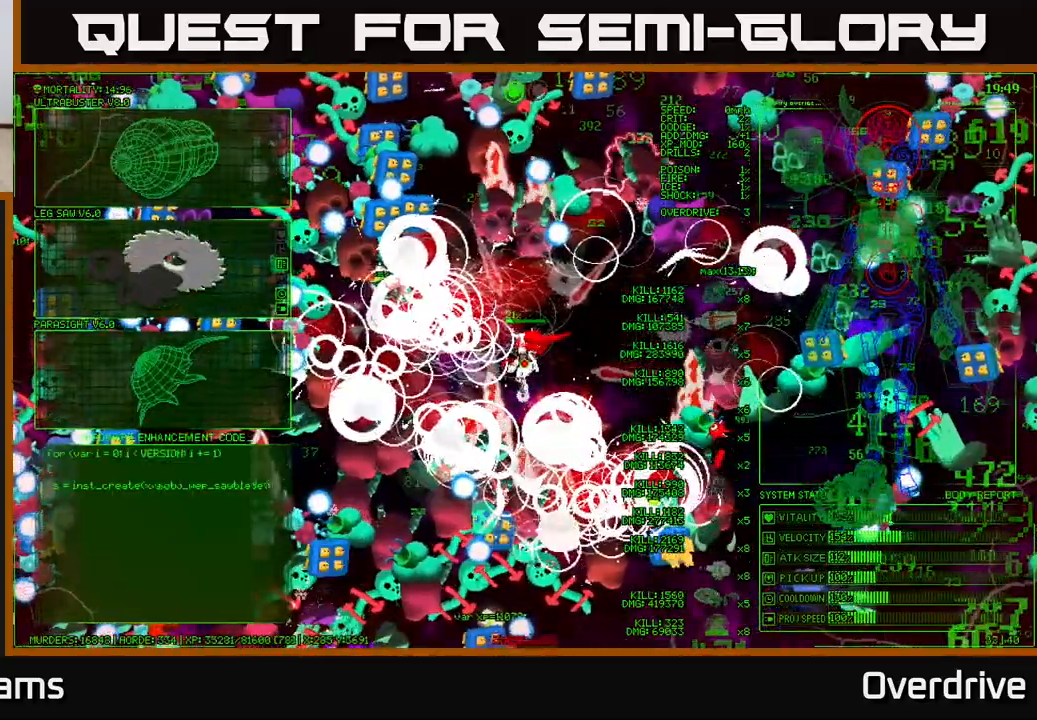
{"buttons": [], "left_stick": "down-left", "right_stick": "left", "events": [[17, "A", "down"], [50, "left_stick", "center"], [133, "A", "up"], [333, "left_stick", "down-left"], [333, "right_stick", "left"]]}
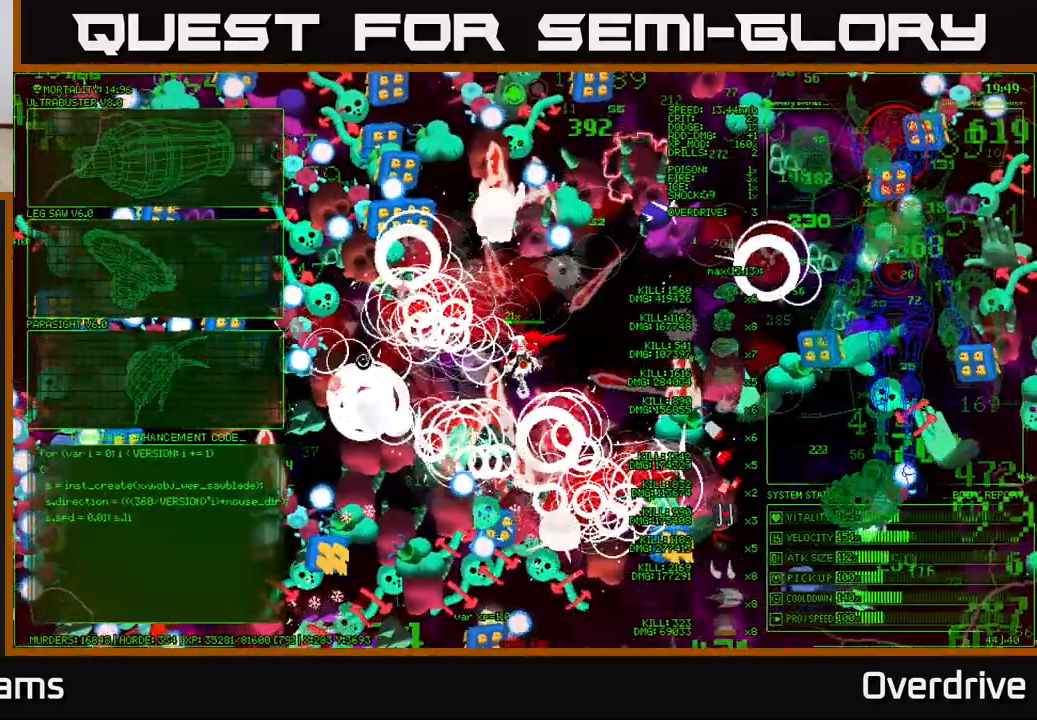
{"buttons": [], "left_stick": "left", "right_stick": "left", "events": [[67, "left_stick", "up-left"], [67, "right_stick", "down-left"], [183, "left_stick", "left"], [433, "right_stick", "left"]]}
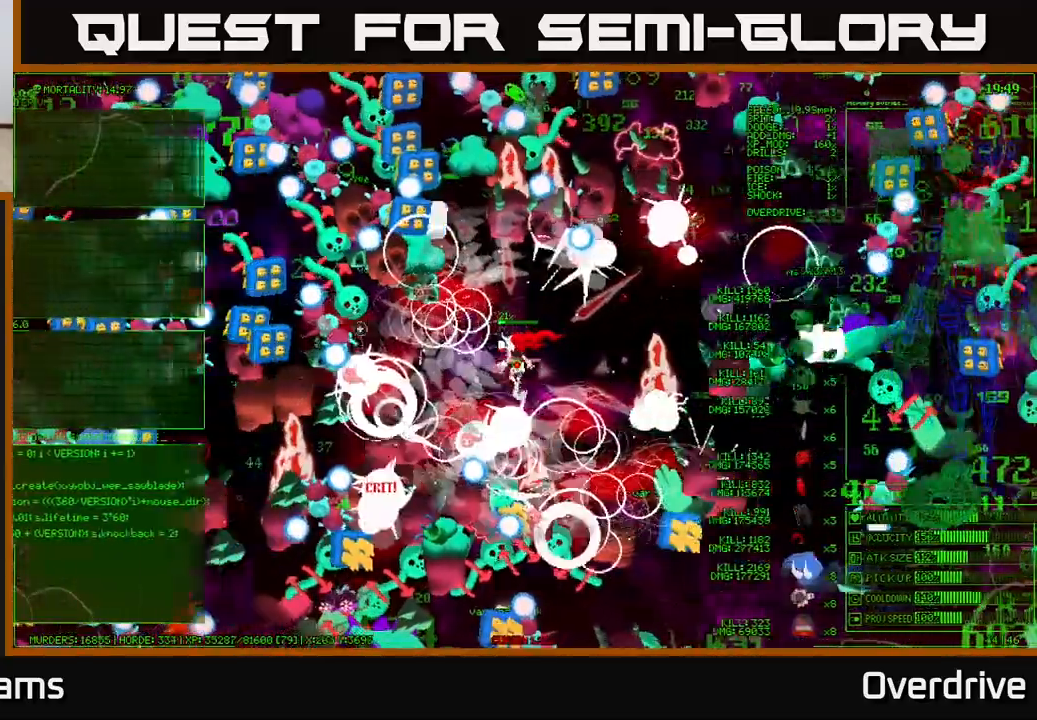
{"buttons": [], "left_stick": "right", "right_stick": "up-left", "events": [[250, "right_stick", "up-left"], [267, "left_stick", "up"], [400, "left_stick", "right"]]}
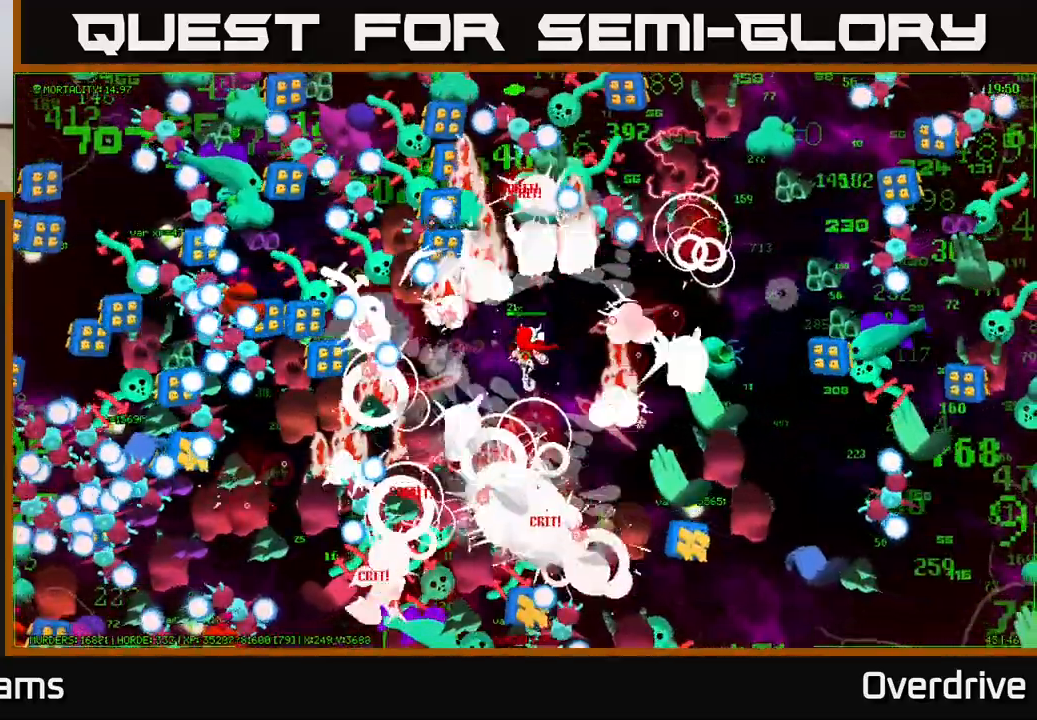
{"buttons": [], "left_stick": "up-left", "right_stick": "up-left", "events": [[50, "left_stick", "up"], [117, "left_stick", "left"], [250, "left_stick", "down-left"], [367, "left_stick", "center"], [433, "left_stick", "up-left"]]}
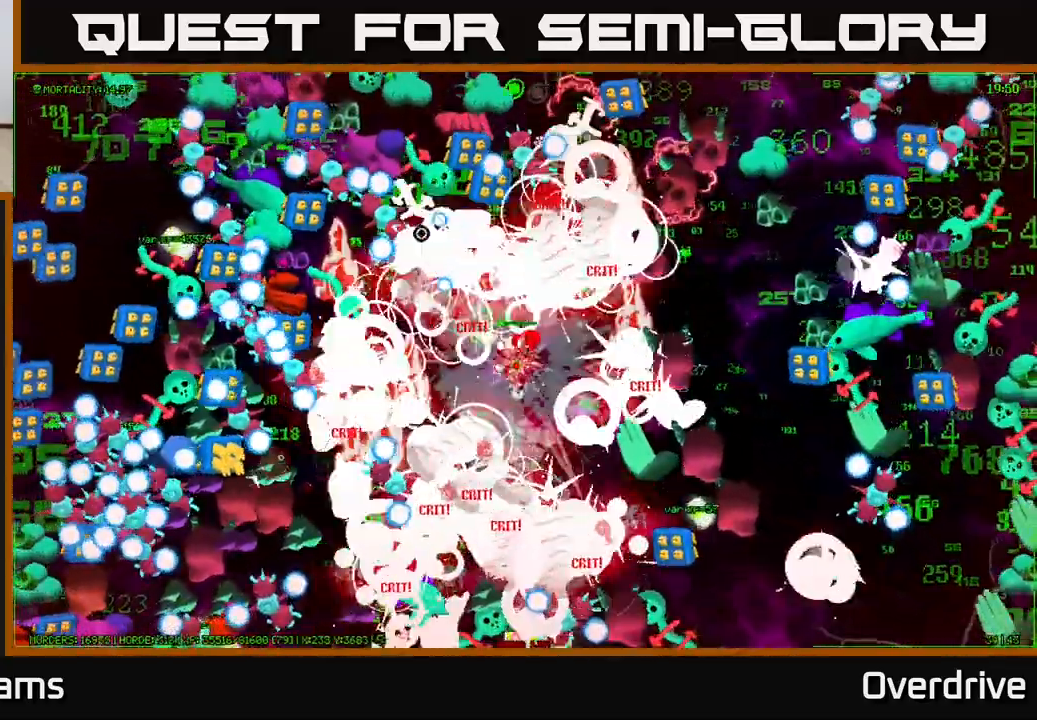
{"buttons": [], "left_stick": "up", "right_stick": "up-left", "events": [[200, "left_stick", "down-left"], [333, "left_stick", "up-left"], [383, "left_stick", "up"]]}
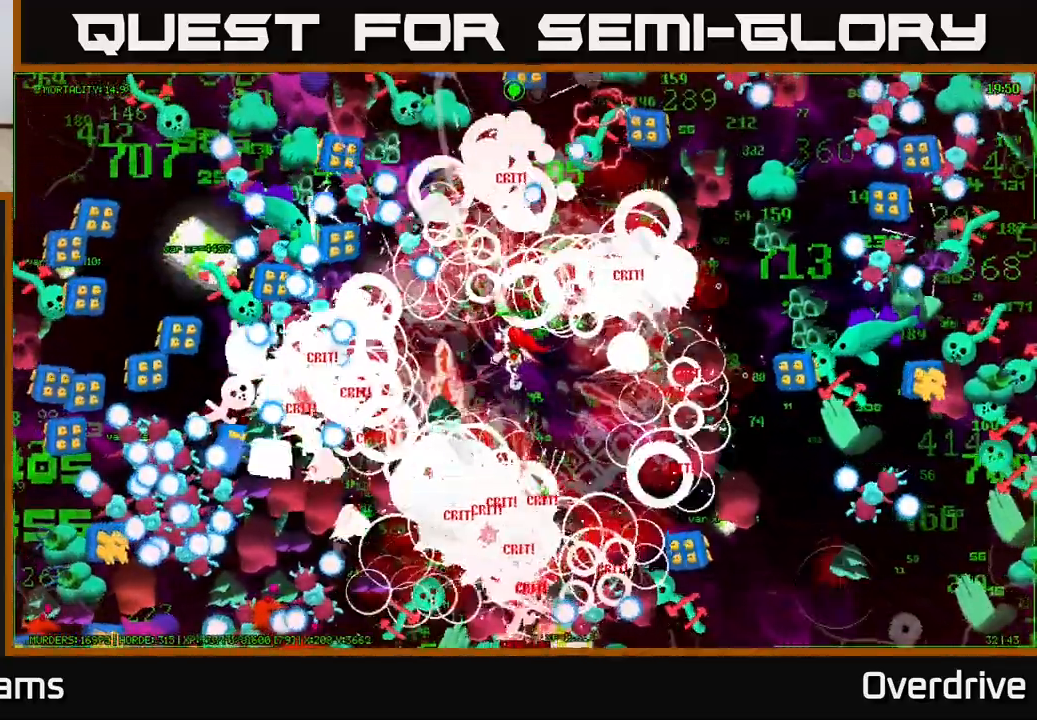
{"buttons": [], "left_stick": "left", "right_stick": "up-left", "events": [[300, "left_stick", "up-right"], [433, "left_stick", "up-left"], [483, "left_stick", "left"]]}
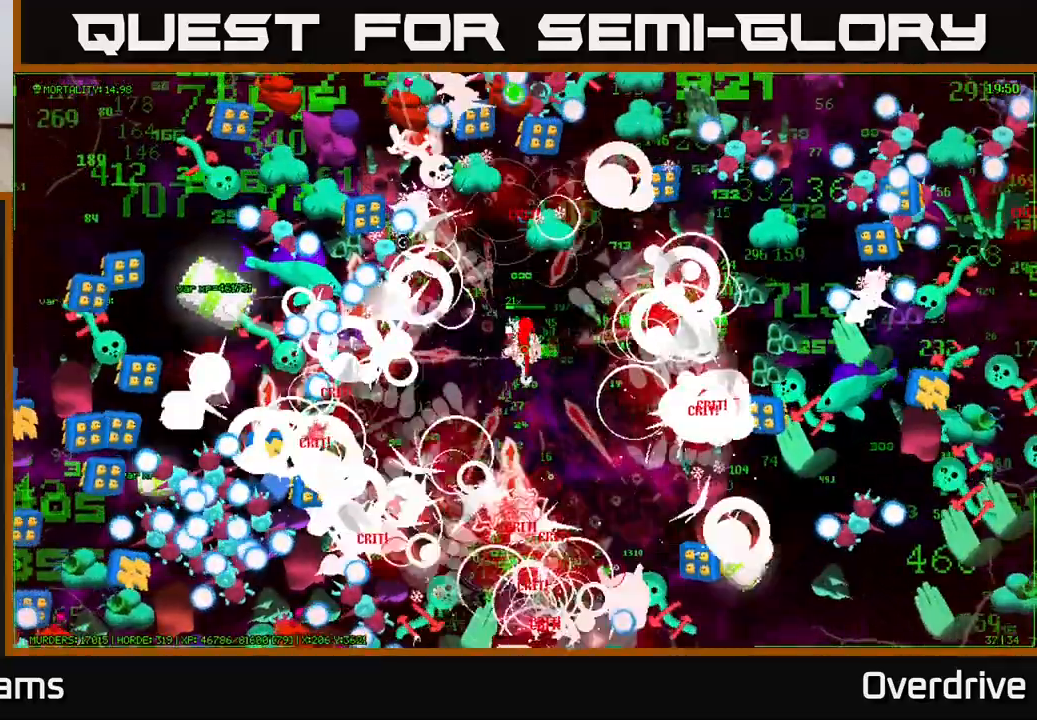
{"buttons": [], "left_stick": "up-left", "right_stick": "up-left", "events": [[117, "left_stick", "up-left"], [367, "left_stick", "left"], [500, "left_stick", "up-left"]]}
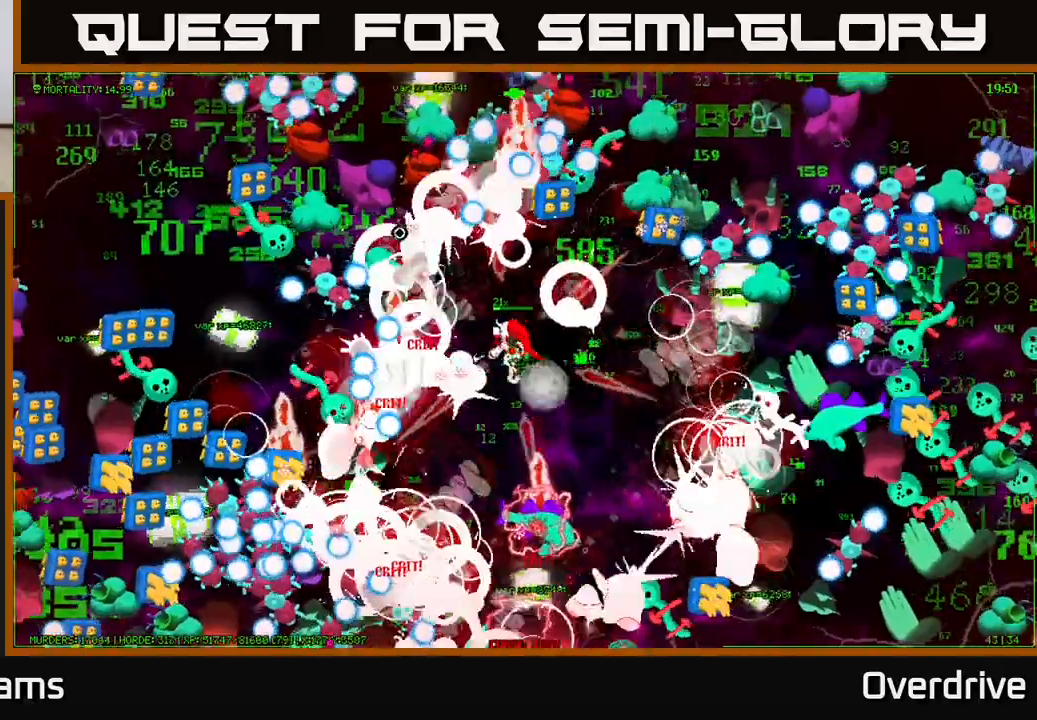
{"buttons": [], "left_stick": "down-left", "right_stick": "up-left", "events": [[200, "left_stick", "center"], [400, "left_stick", "up-right"], [483, "left_stick", "down-left"]]}
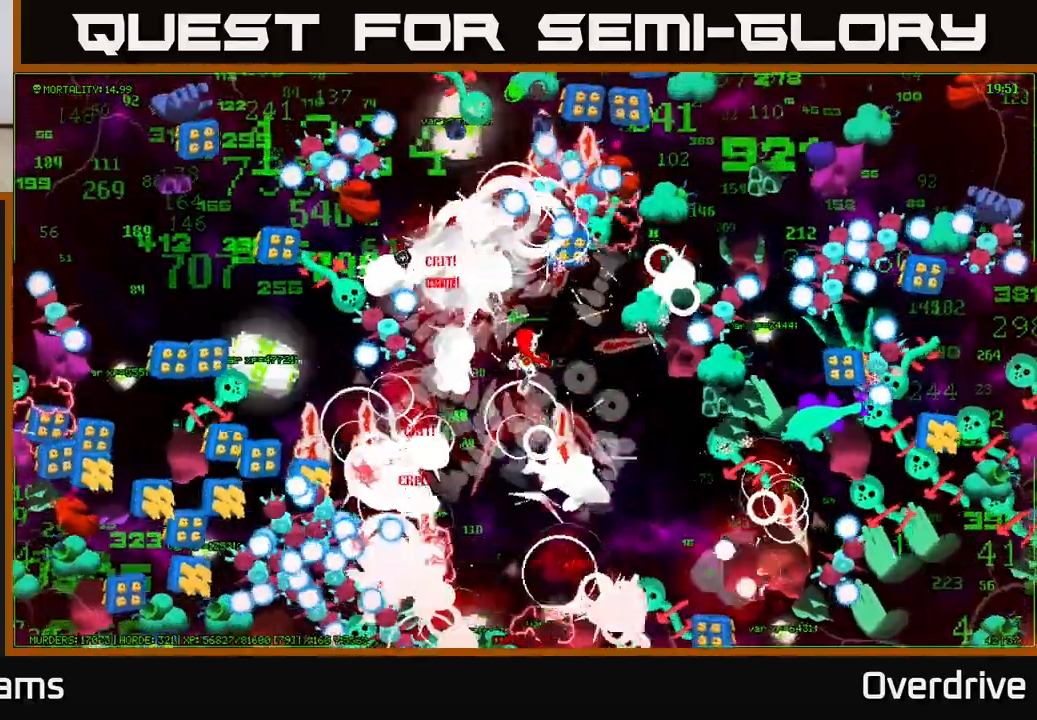
{"buttons": [], "left_stick": "left", "right_stick": "up", "events": [[100, "left_stick", "up-left"], [183, "left_stick", "up"], [350, "left_stick", "up-left"], [450, "left_stick", "left"], [500, "right_stick", "up"]]}
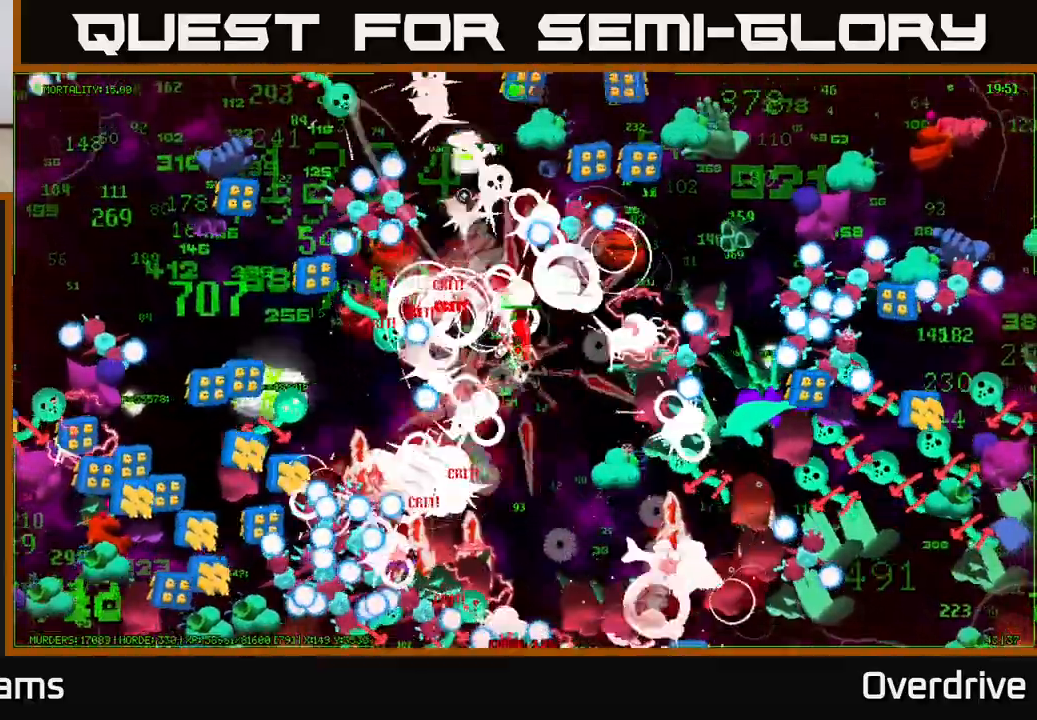
{"buttons": [], "left_stick": "up-left", "right_stick": "up", "events": [[167, "left_stick", "up"], [250, "left_stick", "up-right"], [383, "left_stick", "up-left"]]}